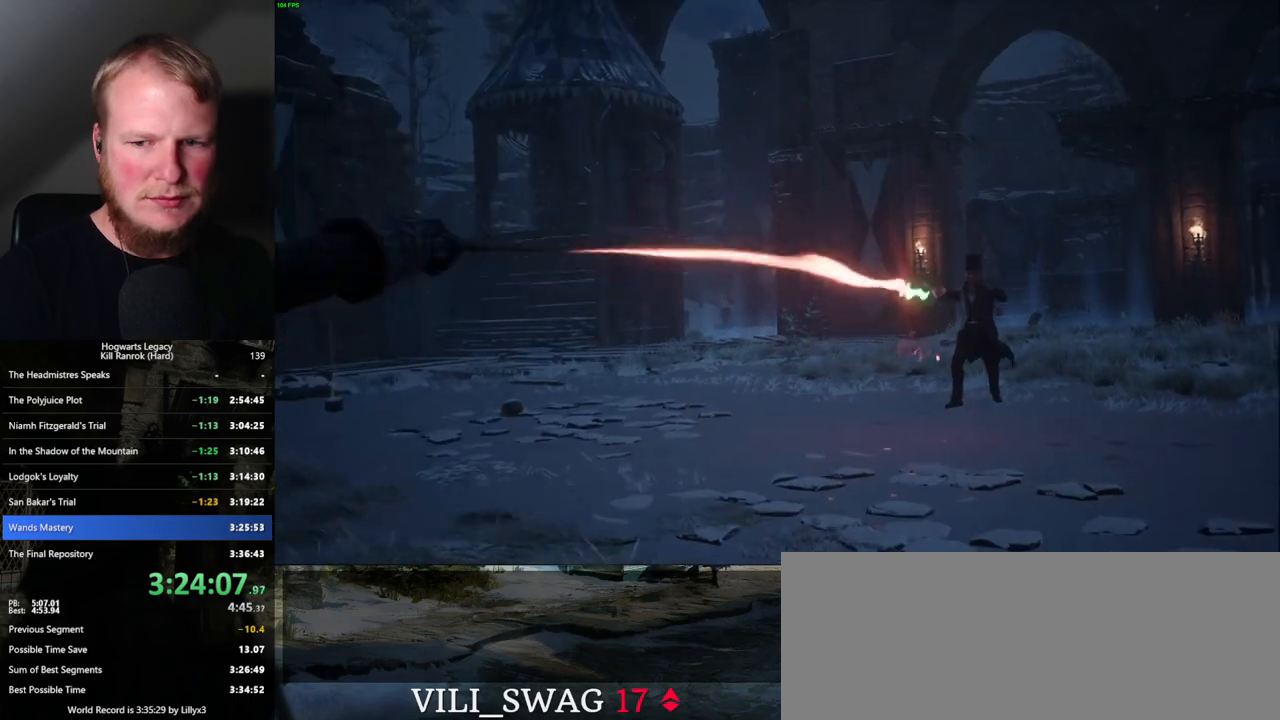
Gameplay with keyboard and mouse; each line is a JSON object with the keys and mouse buttons held at the frame after it. "events" lists presses ("down") and releases ("up") of ".", "/", "0", "1", "2", "3", "4", "5", "6", "7", "8", "9", "a", "alt_l", "alt_r", "b", "backslash", "backspace", "c", "caps_lock", "comma", "ctrl_l", "ctrl_r", "d", "e", "equals", "escape", "f", "f1", "f10", "f11", "f12", "f2", "f3", "f4", "f5", "f6", "f7", "f8", "f9", "g", "h", "i", "j", "k", "l", "lbracket", "m", "minus", "n", "o", "p", "q", "quote", "r", "rbracket", "return", "s", "semicolon", "shift_l", "shift_r", "space", "super_l", "super_r", "t", "tab", "tilde", "u", "v", "w", "x", "y", "z", "mouse_left", "mouse_wheel", "mouse_right", "mouse_mb4" and "mouse_mb5" between this image and that frame as [ms after this image, input, new state], when the widget could be followed in between. "mouse_left", "mouse_wheel", "mouse_right", "mouse_mb4", "mouse_mb5" = the "left", "wheel", "right", "mb4", "mb5" buttons of the "mouse" list. No other keys are recorded. "wheel" means that the mouse wheel is clicked or scrolled. Mouse movement is not recorded.
{"keys": [], "mouse": [], "events": []}
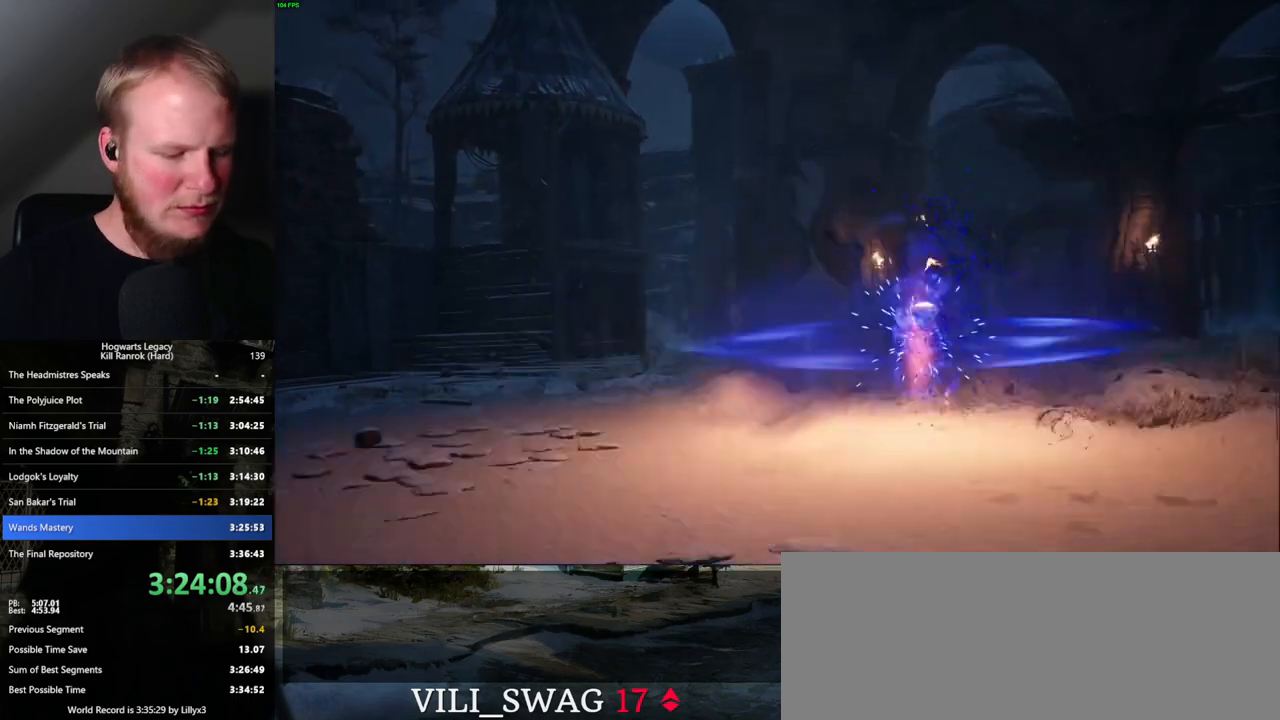
{"keys": [], "mouse": [], "events": []}
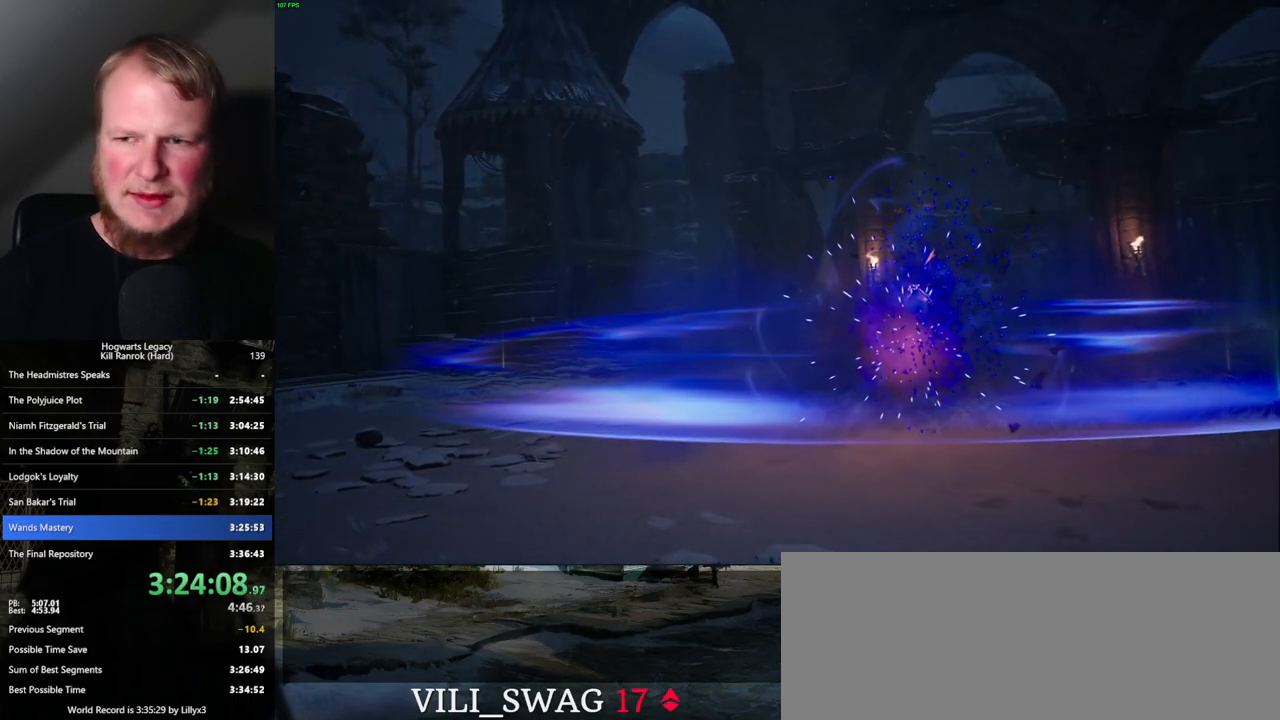
{"keys": [], "mouse": [], "events": []}
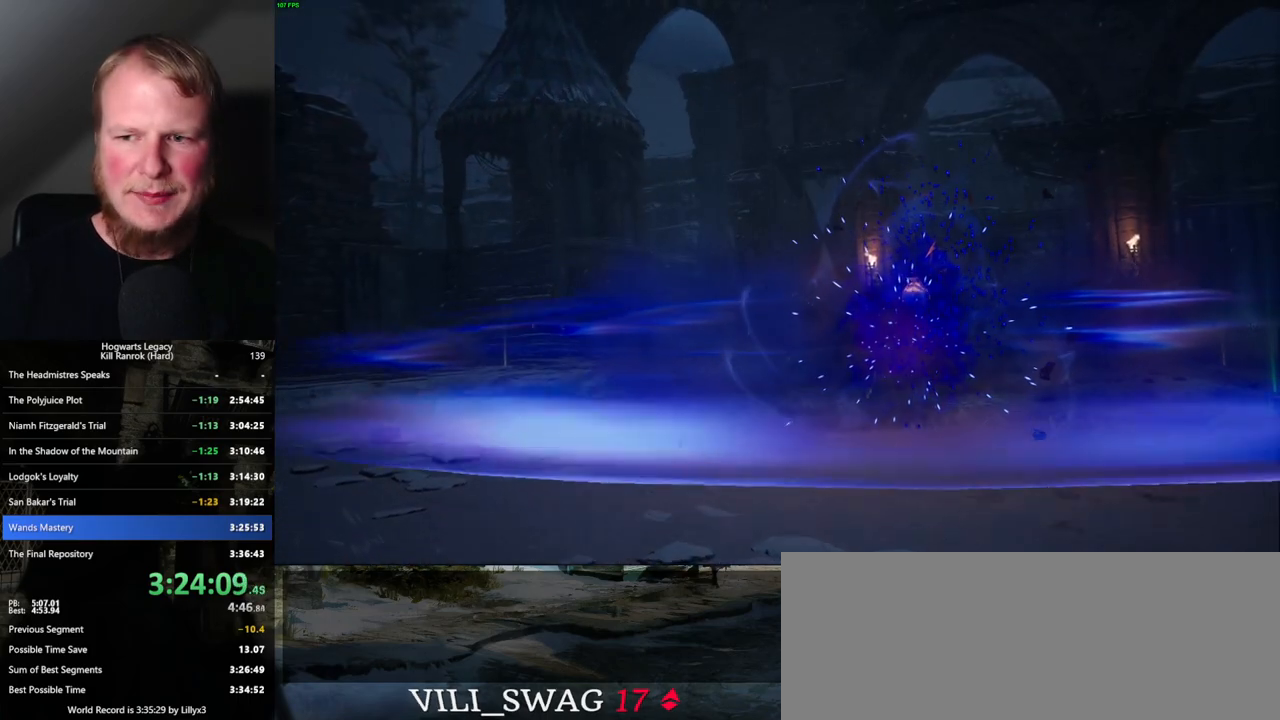
{"keys": [], "mouse": [], "events": []}
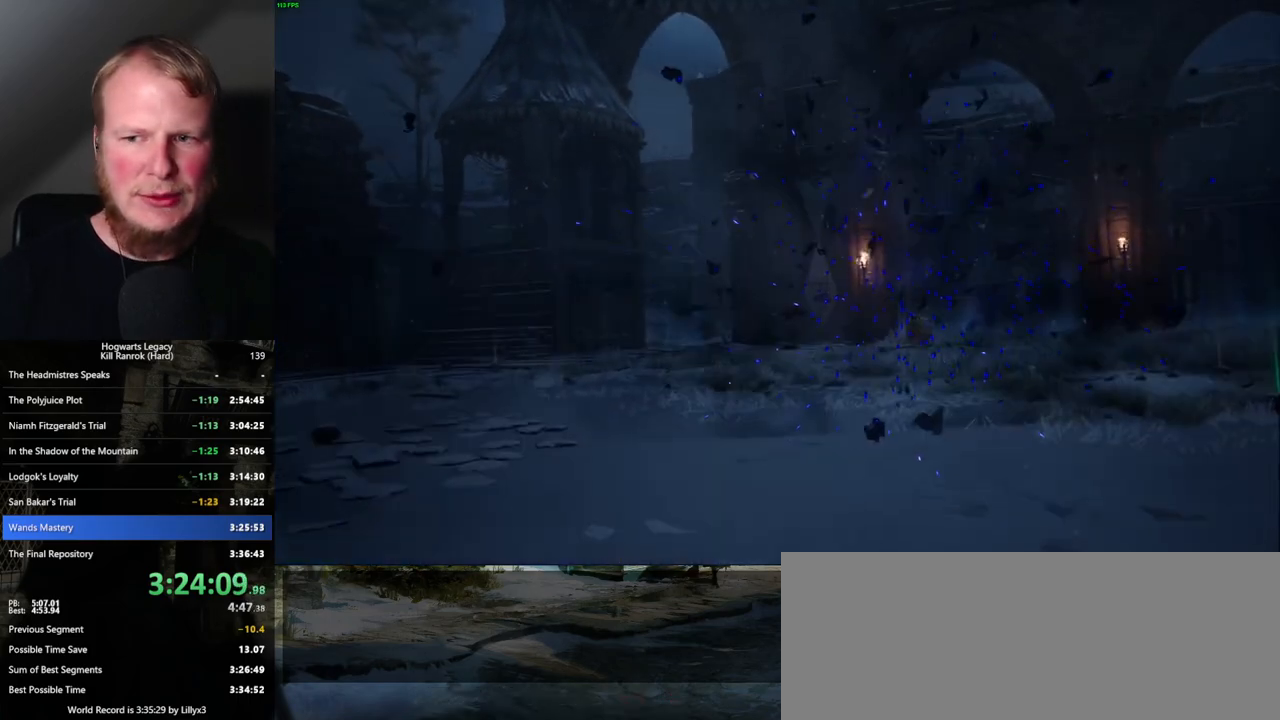
{"keys": ["w"], "mouse": [], "events": [[400, "w", "down"]]}
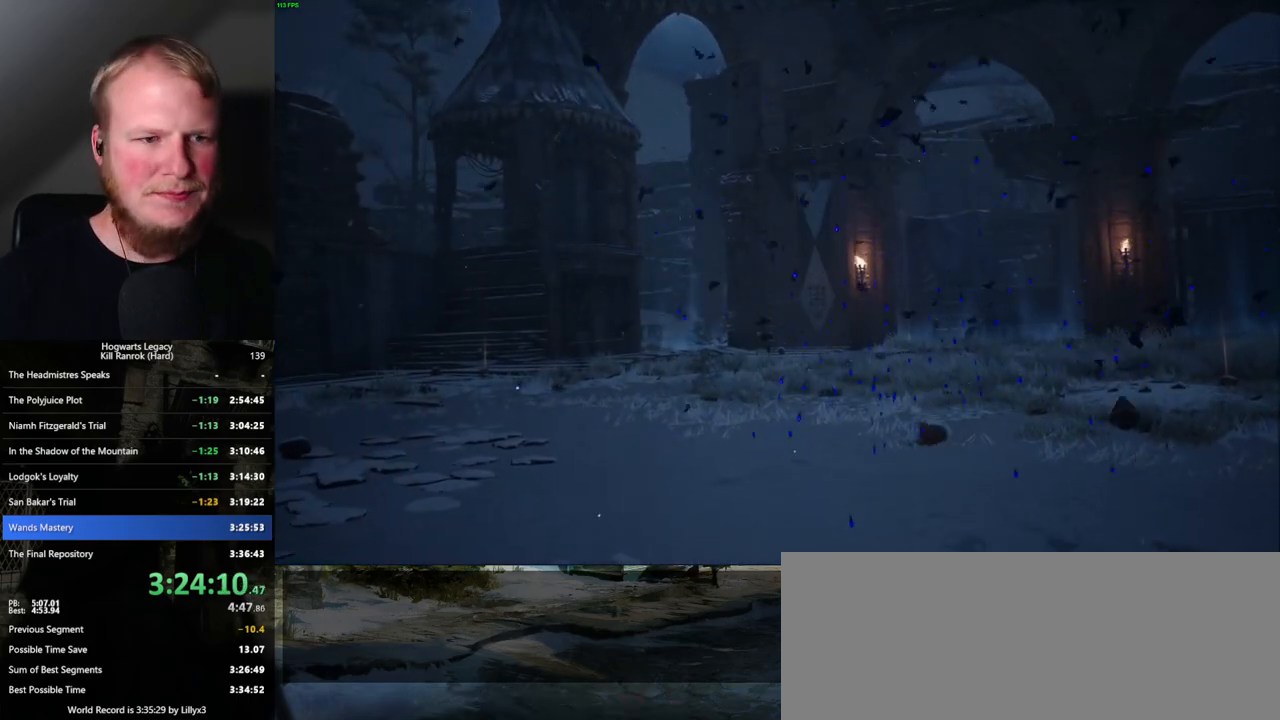
{"keys": [], "mouse": [], "events": [[250, "w", "up"]]}
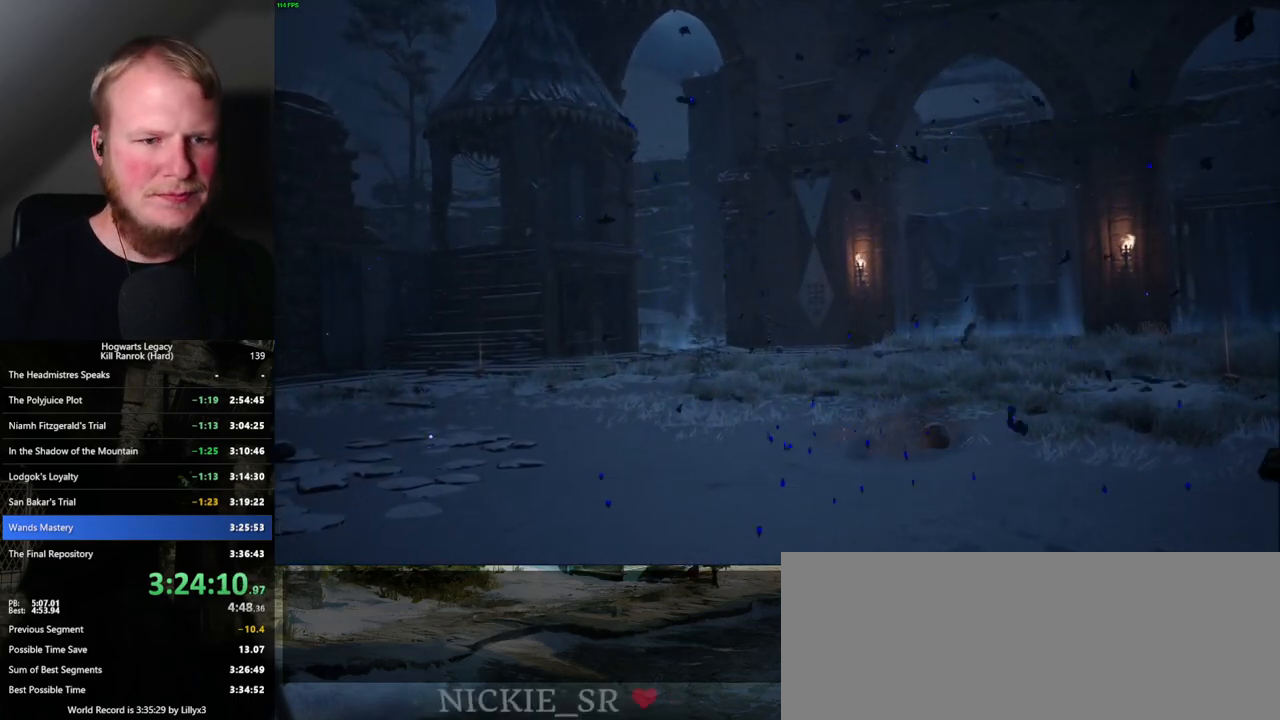
{"keys": [], "mouse": [], "events": []}
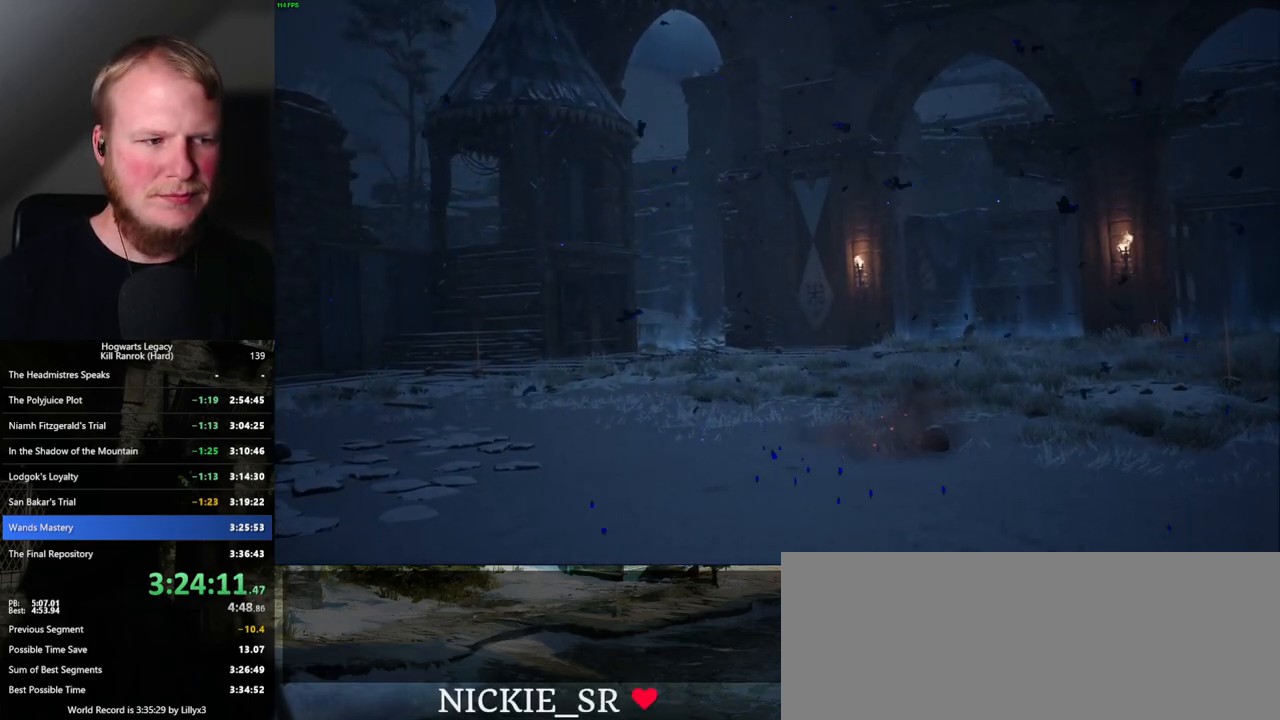
{"keys": ["w"], "mouse": [], "events": [[250, "w", "down"]]}
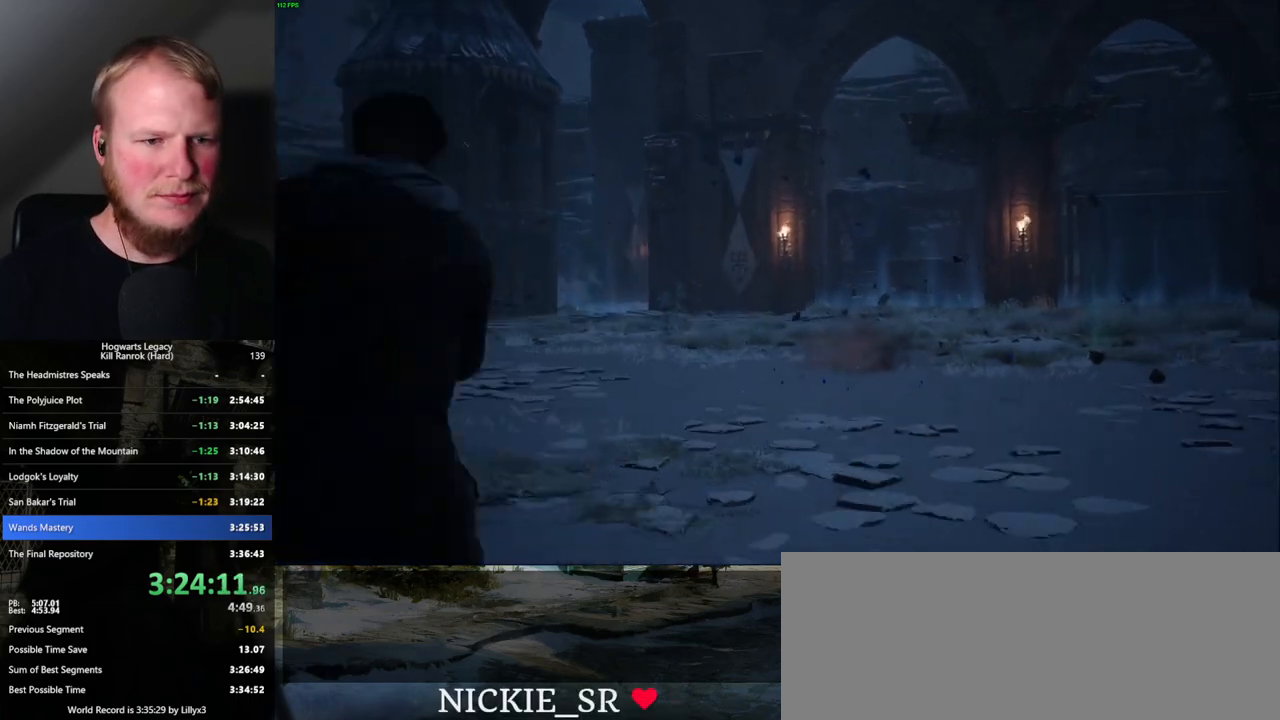
{"keys": [], "mouse": [], "events": [[200, "m", "down"], [300, "w", "up"], [350, "m", "up"], [467, "m", "down"], [500, "m", "up"]]}
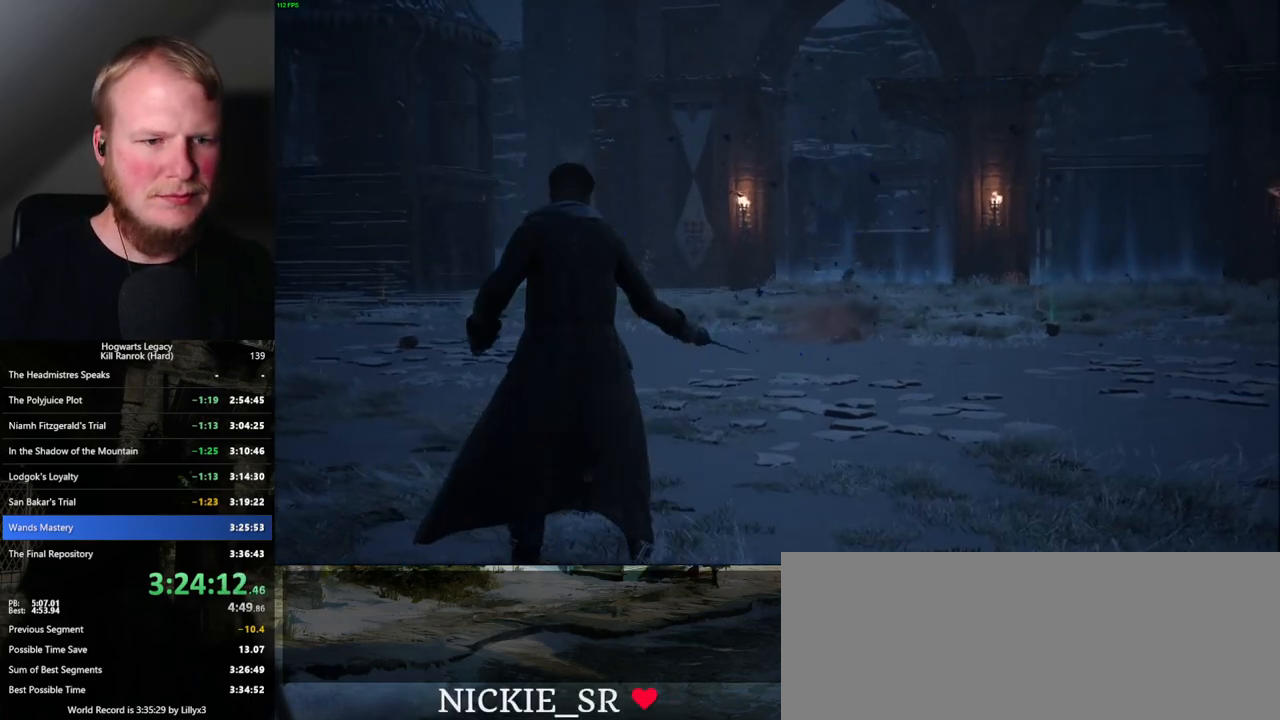
{"keys": ["m"], "mouse": [], "events": [[450, "m", "down"]]}
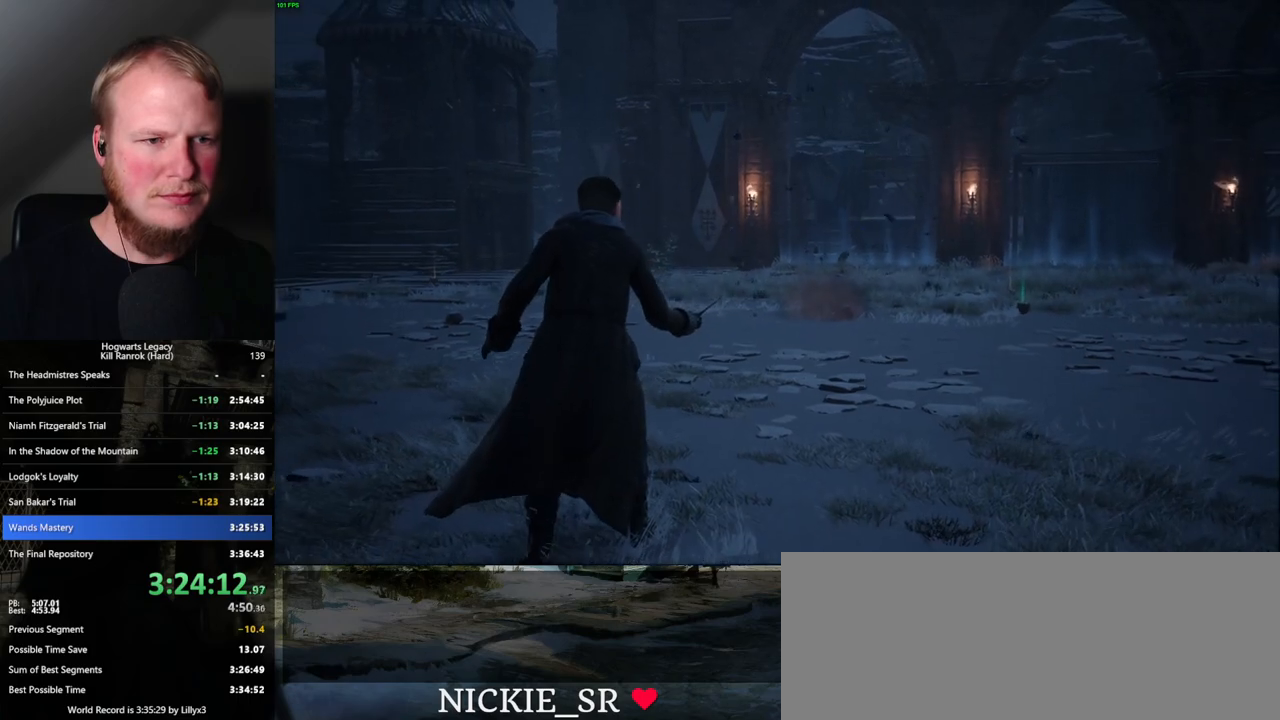
{"keys": [], "mouse": [], "events": [[34, "m", "up"], [384, "m", "down"], [500, "m", "up"]]}
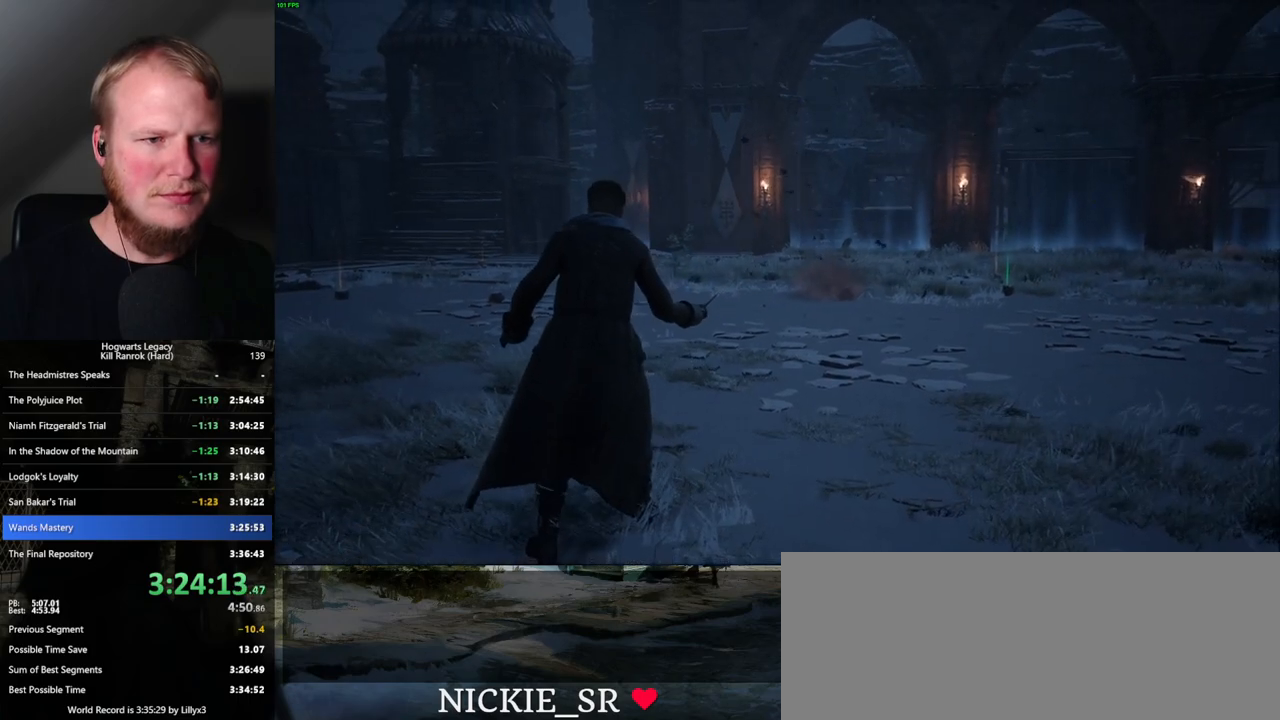
{"keys": [], "mouse": [], "events": []}
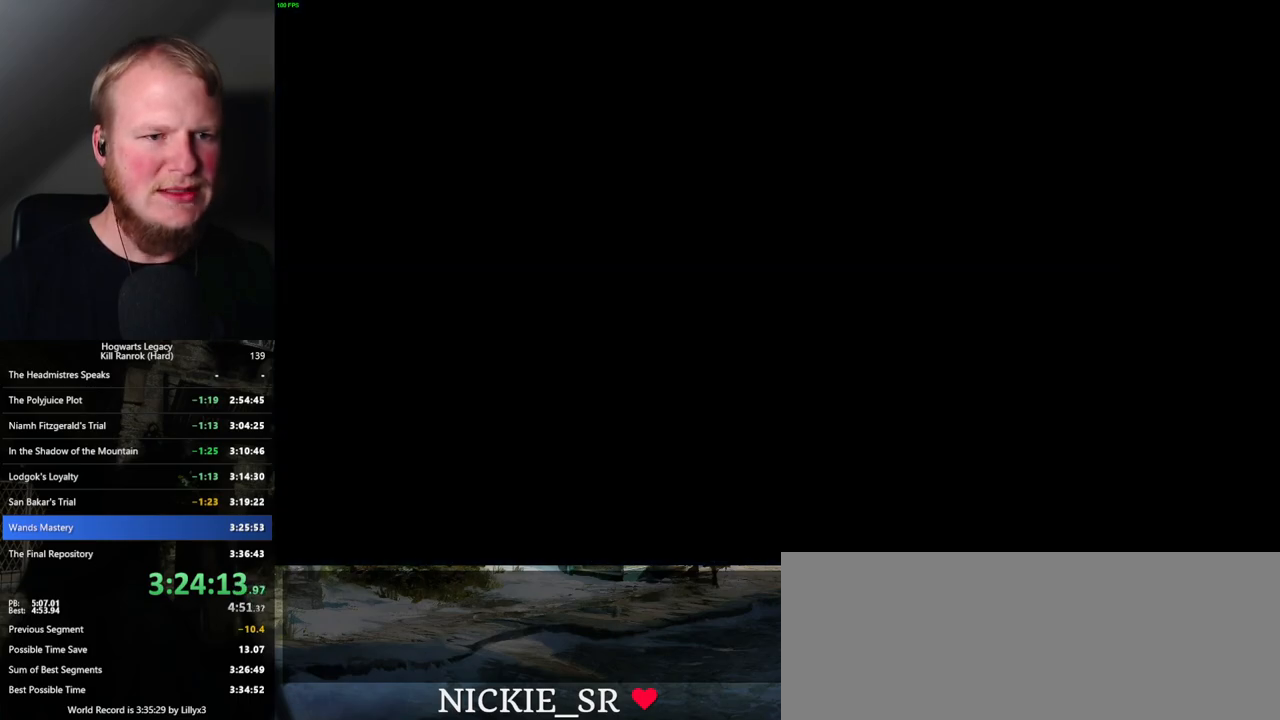
{"keys": [], "mouse": [], "events": []}
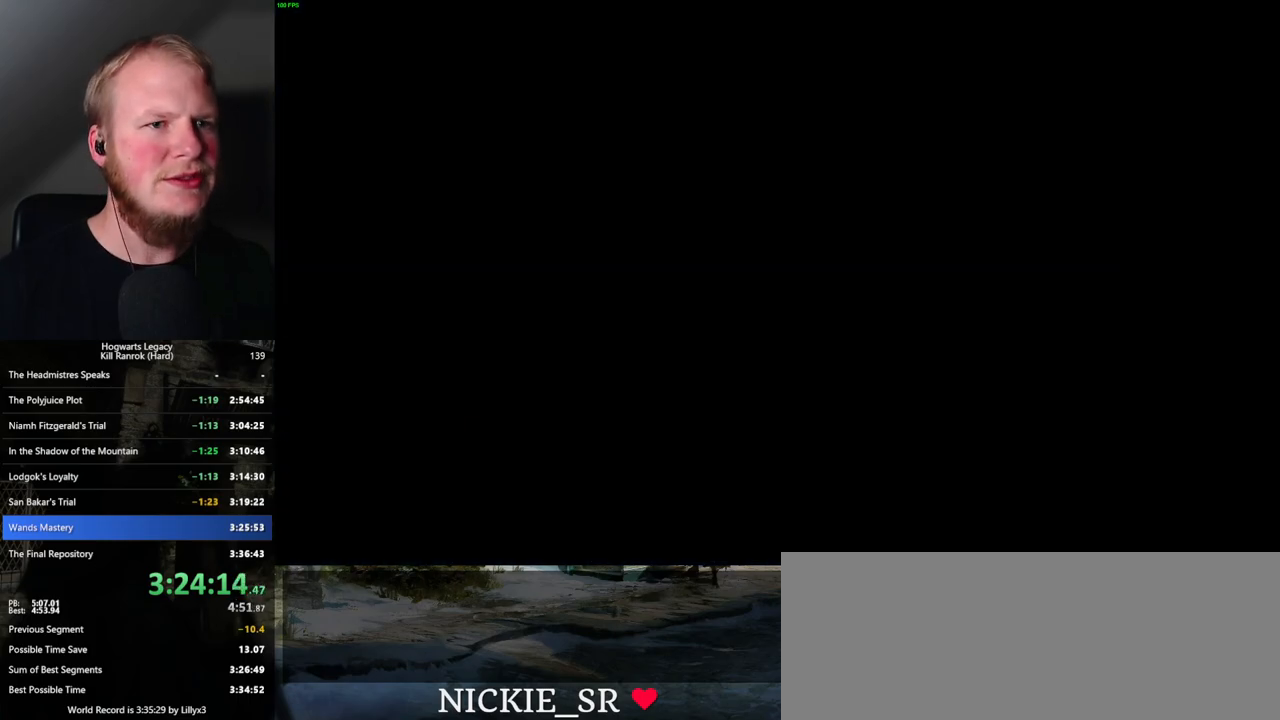
{"keys": [], "mouse": [], "events": []}
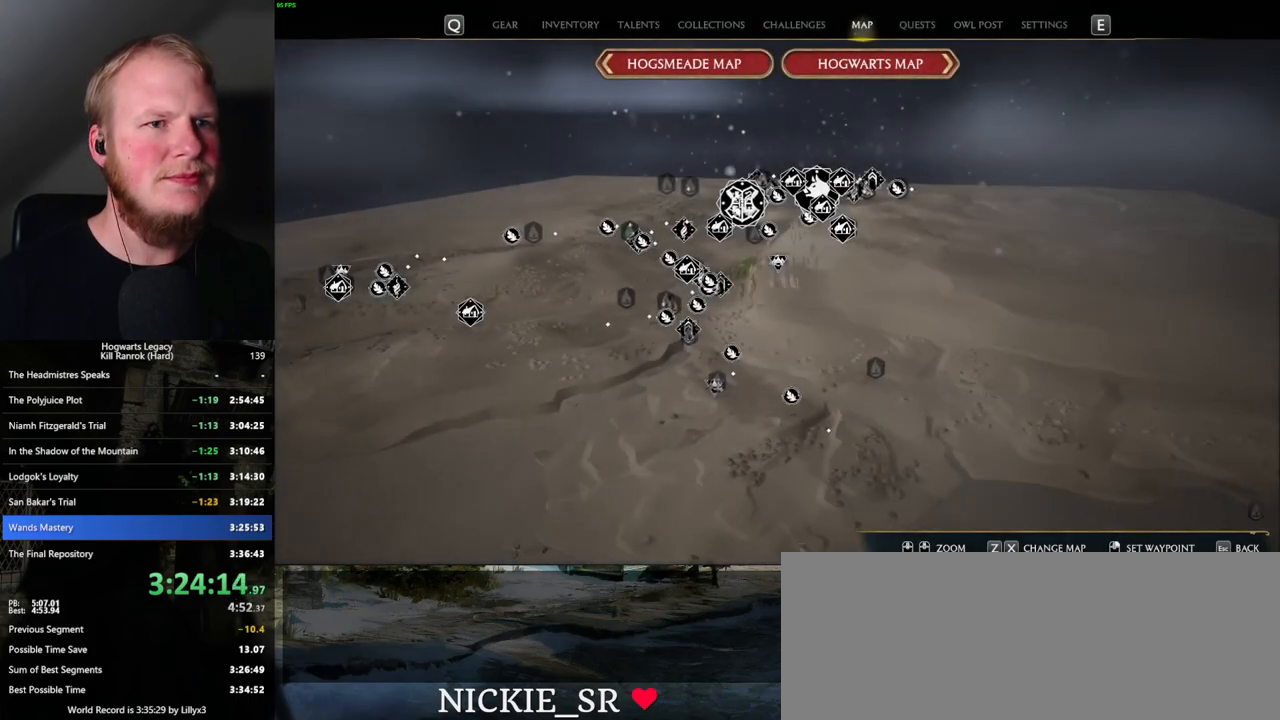
{"keys": [], "mouse": [], "events": [[67, "x", "down"], [167, "x", "up"]]}
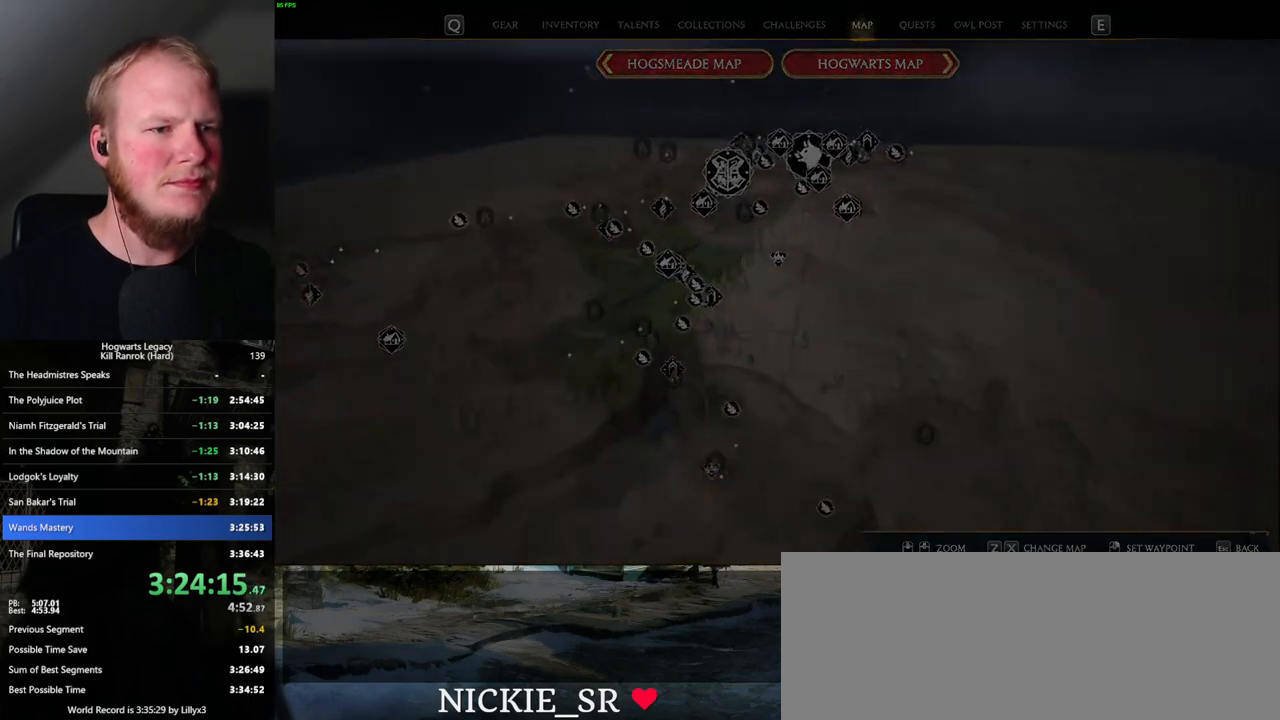
{"keys": [], "mouse": [], "events": []}
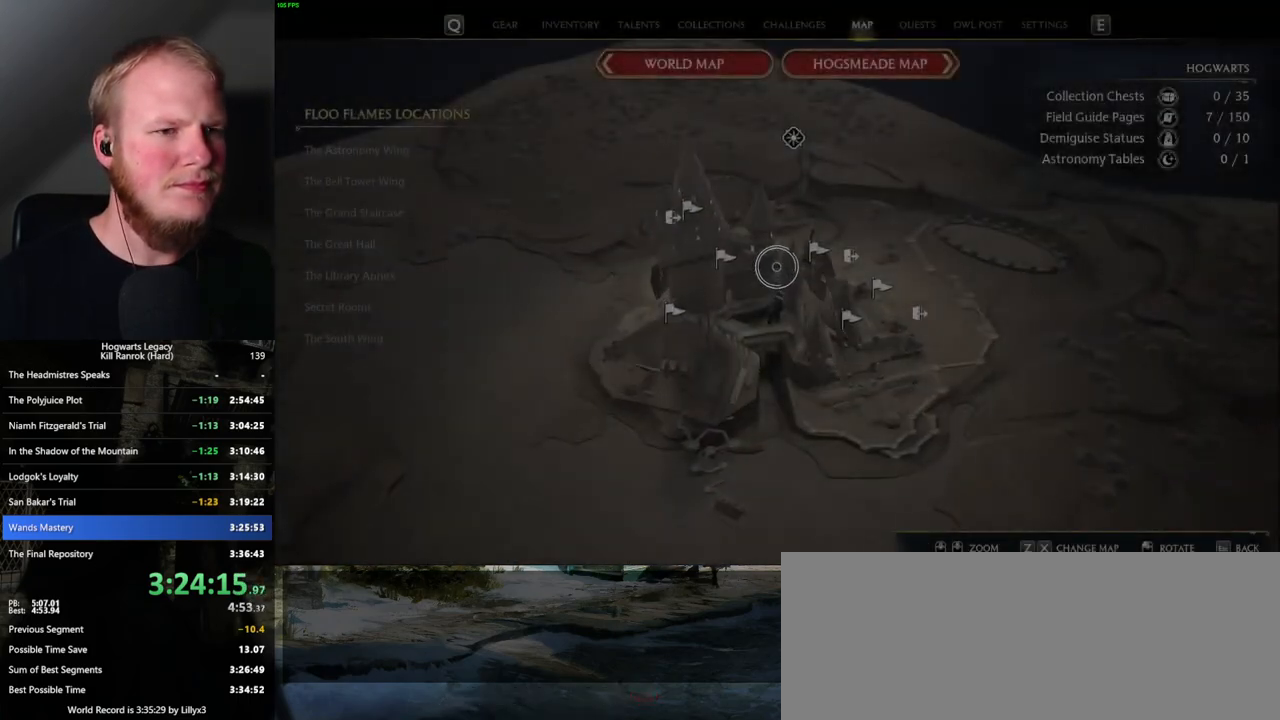
{"keys": [], "mouse": [], "events": [[384, "mouse_left", "down"], [500, "mouse_left", "up"]]}
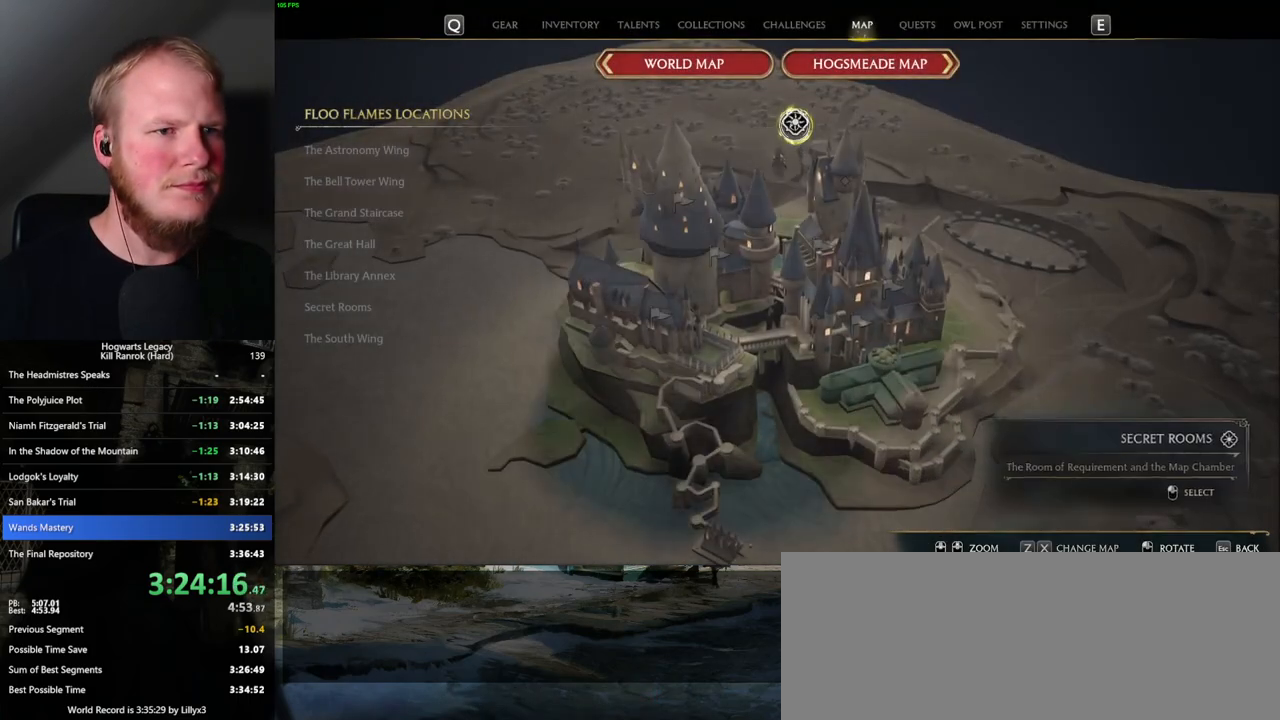
{"keys": [], "mouse": [], "events": []}
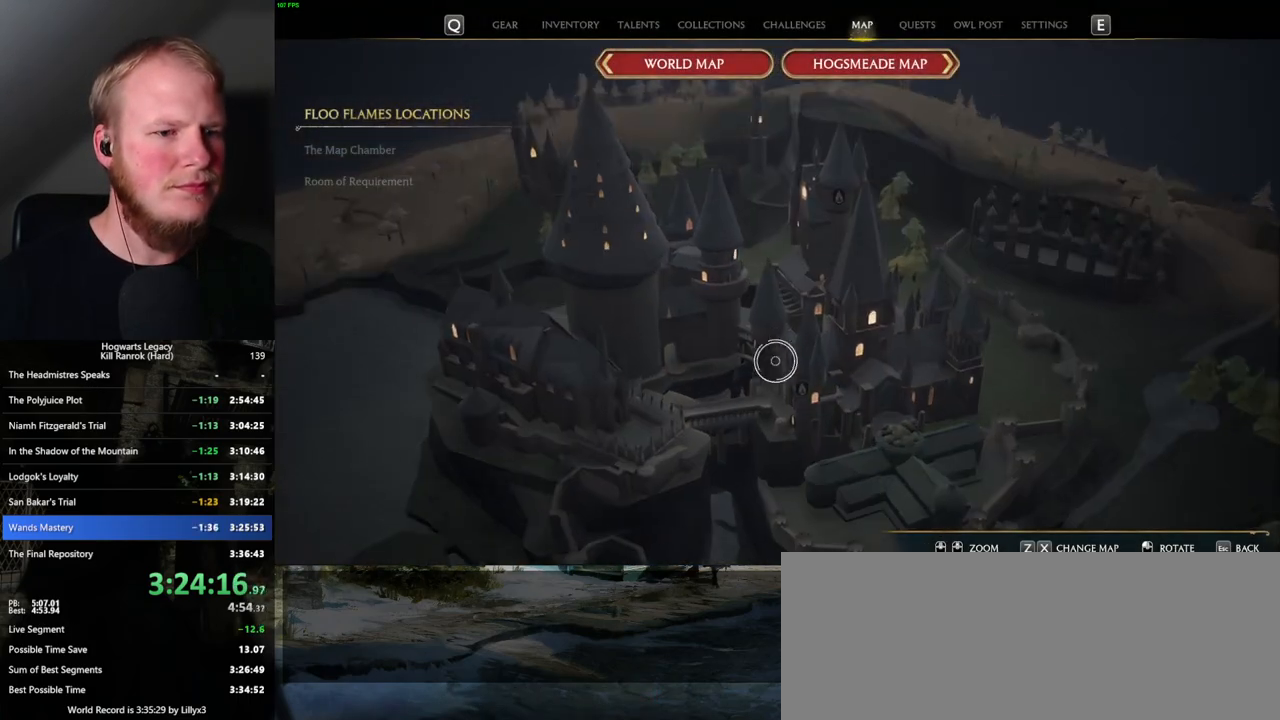
{"keys": [], "mouse": [], "events": [[300, "mouse_left", "down"], [417, "mouse_left", "up"]]}
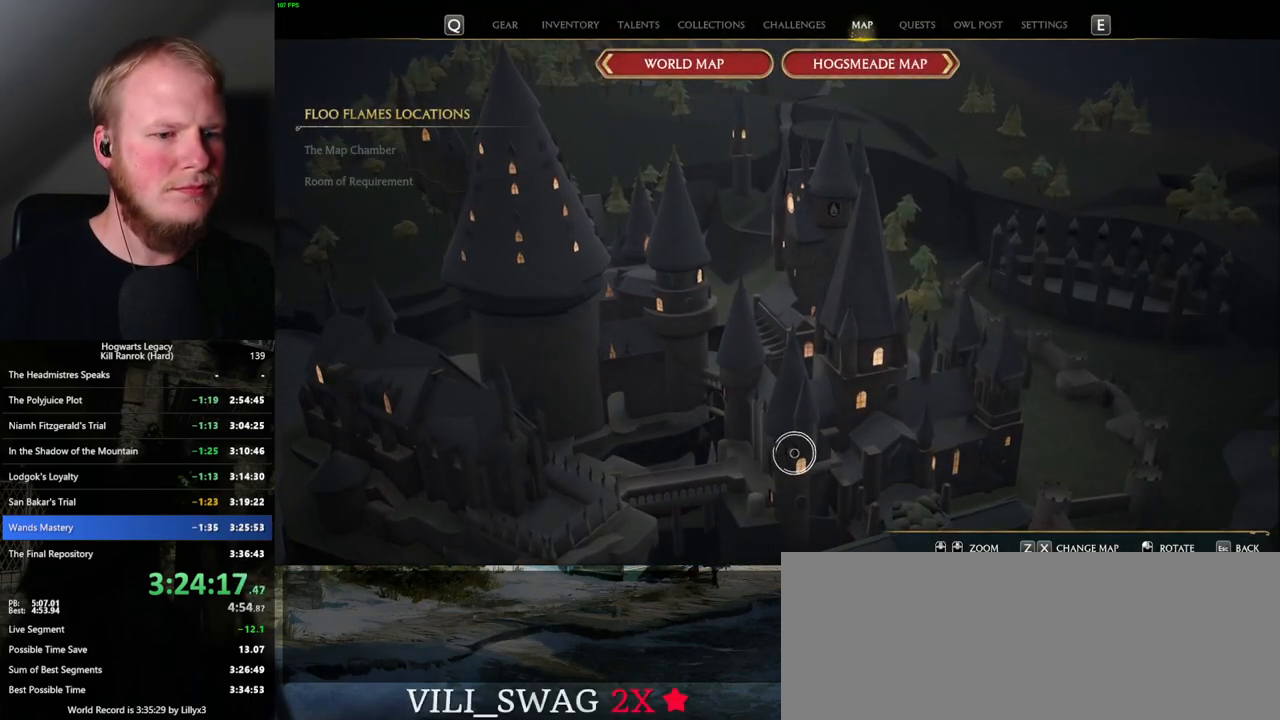
{"keys": [], "mouse": ["left"], "events": [[50, "mouse_left", "down"], [184, "mouse_left", "up"], [250, "mouse_left", "down"], [367, "mouse_left", "up"], [434, "mouse_left", "down"]]}
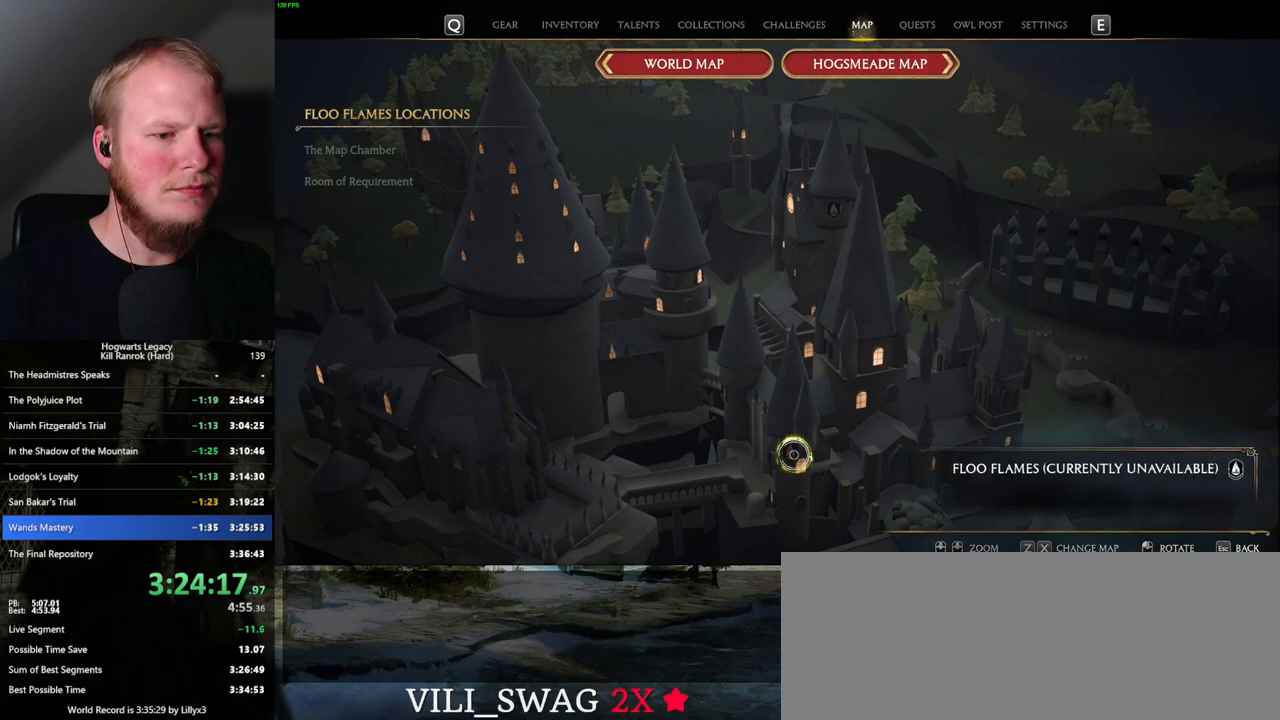
{"keys": [], "mouse": ["left"], "events": [[34, "mouse_left", "up"], [117, "mouse_left", "down"], [200, "mouse_left", "up"], [284, "mouse_left", "down"], [384, "mouse_left", "up"], [467, "mouse_left", "down"]]}
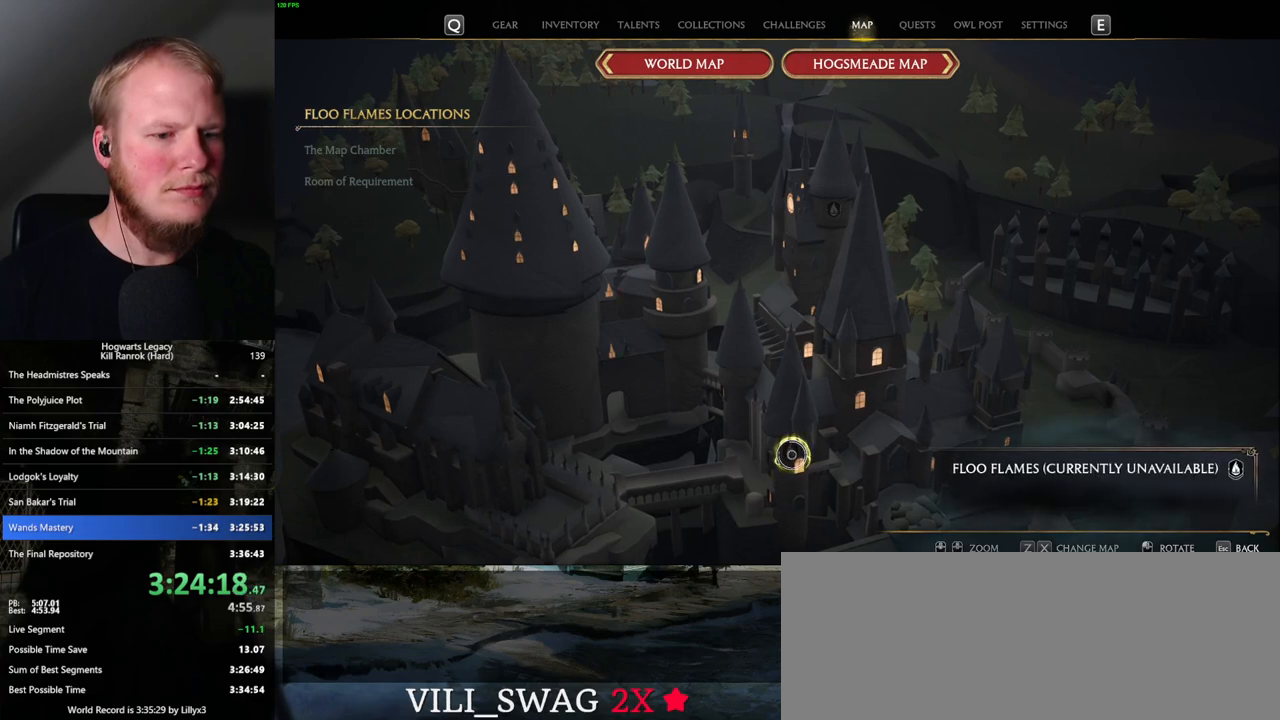
{"keys": [], "mouse": [], "events": [[67, "mouse_left", "up"], [150, "mouse_left", "down"], [217, "mouse_left", "up"], [300, "mouse_left", "down"], [400, "mouse_left", "up"]]}